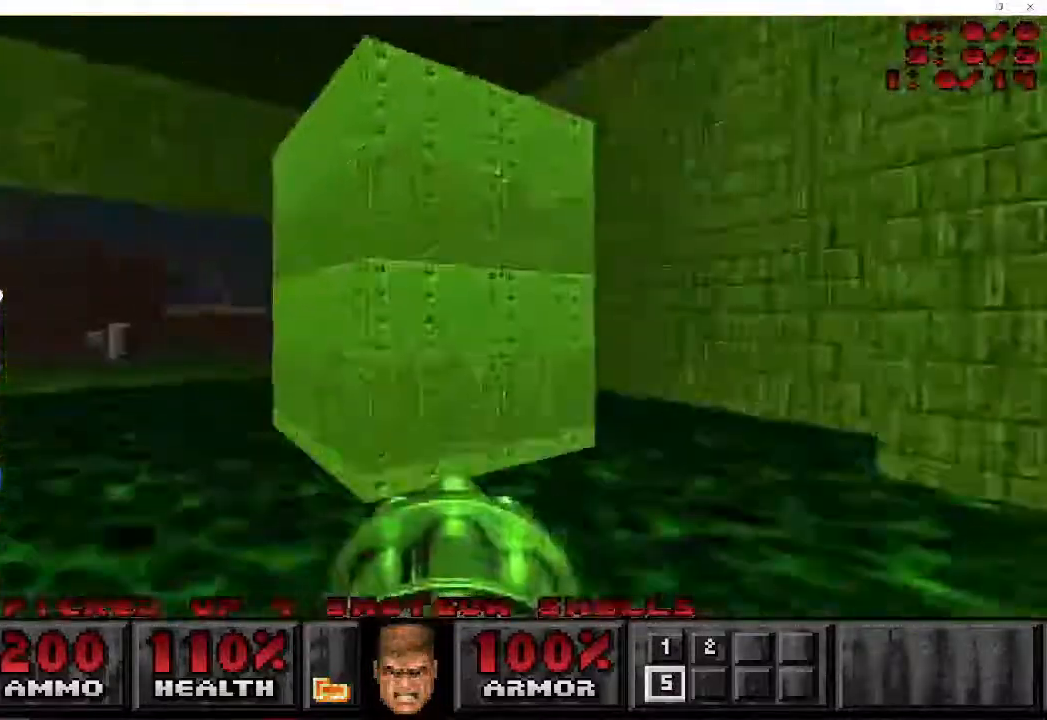
Gameplay with keyboard and mouse; each line is a JSON object with the keys and mouse buttons held at the frame after it. "events" lists presses ("down") and releases ("up") of "a", "ctrl", "d", "e", "f", "q", "r", "s", "shift", "space", "tab", "w", "mouse_left", "mouse_wheel", "mouse_right", "mouse_mb4" and "mouse_mb5" between this image and that frame as [ms after this image, input, new state], when the widget could be followed in between. "mouse_left", "mouse_wheel", "mouse_right", "mouse_mb4", "mouse_mb5" = the "left", "wheel", "right", "mb4", "mb5" buttons of the "mouse" list. No other keys are recorded. "wheel" means that the mouse wheel is clicked or scrolled. Mouse movement is not recorded.
{"keys": ["d", "w"], "mouse": [], "events": [[367, "d", "down"], [467, "a", "up"]]}
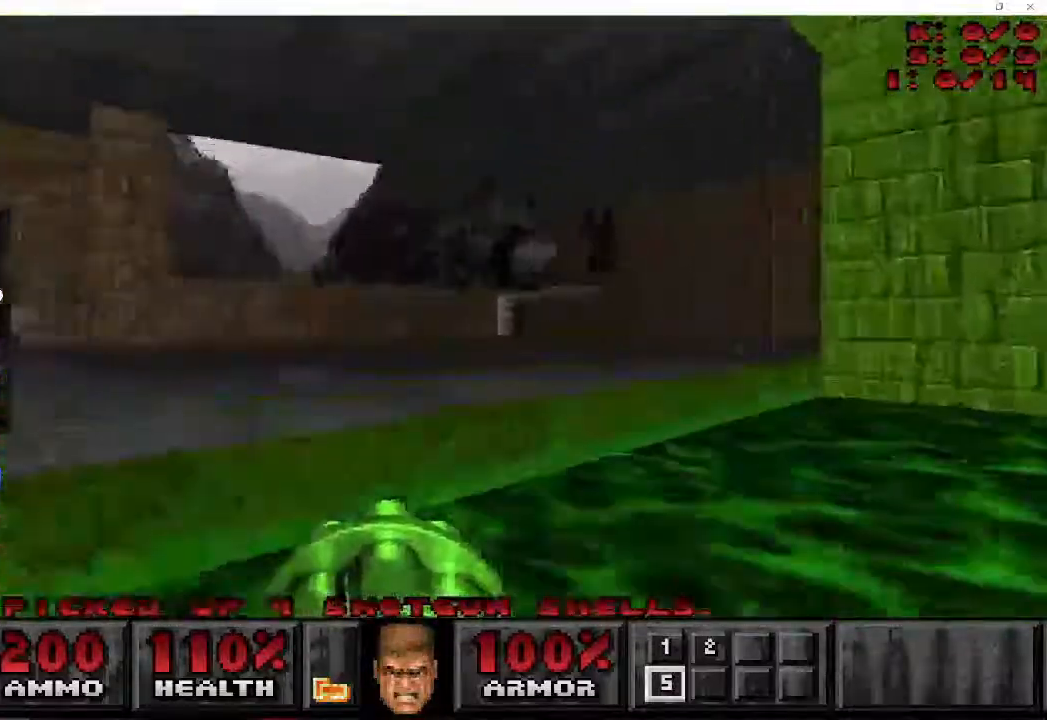
{"keys": ["d", "w"], "mouse": [], "events": []}
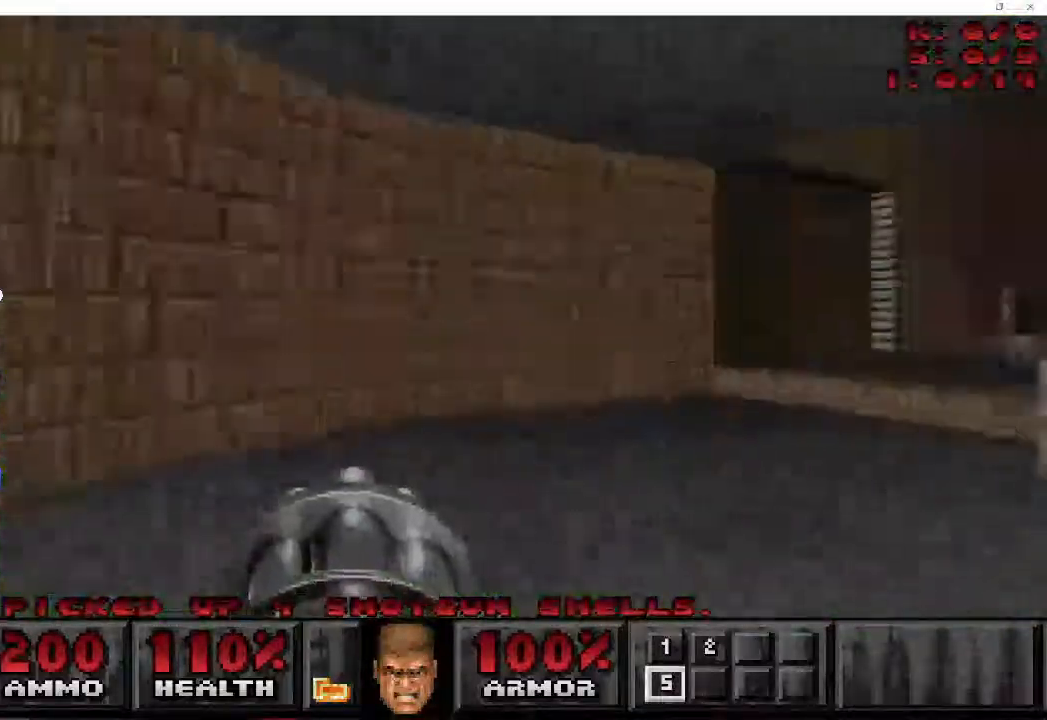
{"keys": ["a", "d", "w"], "mouse": [], "events": [[450, "a", "down"]]}
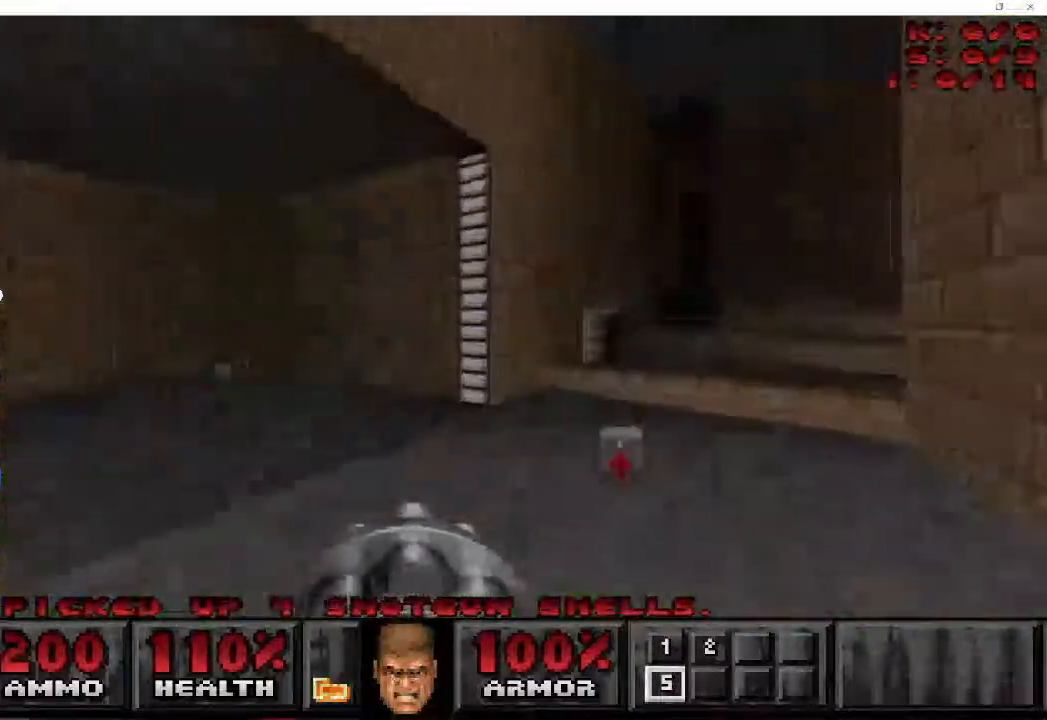
{"keys": ["d", "w"], "mouse": [], "events": [[100, "a", "up"]]}
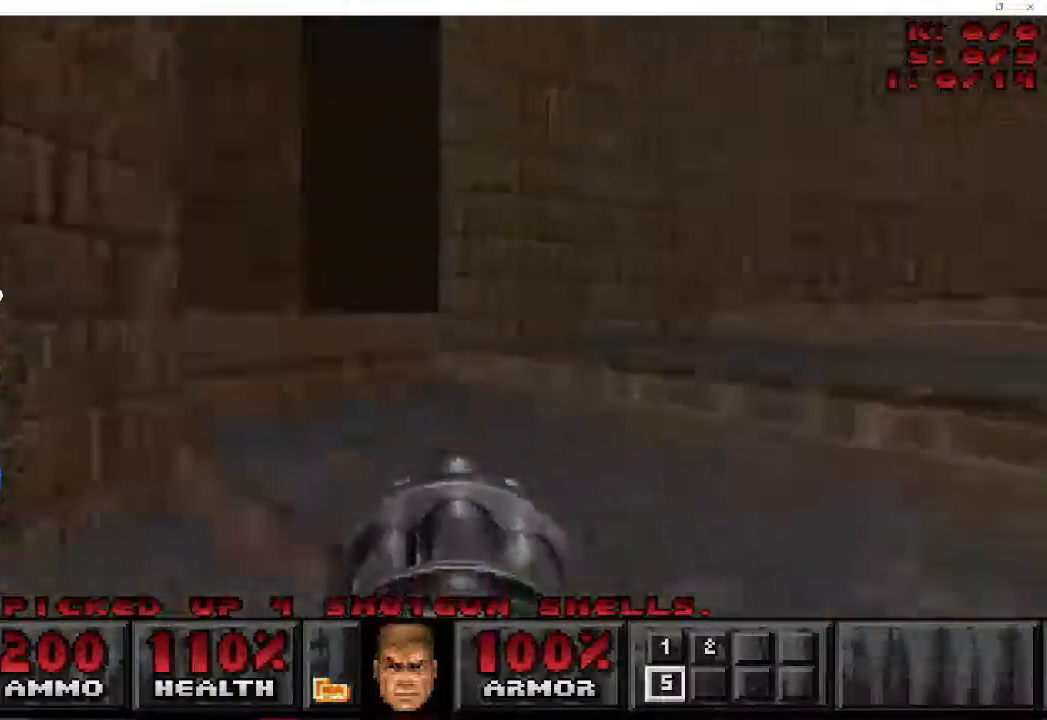
{"keys": ["d", "w"], "mouse": [], "events": []}
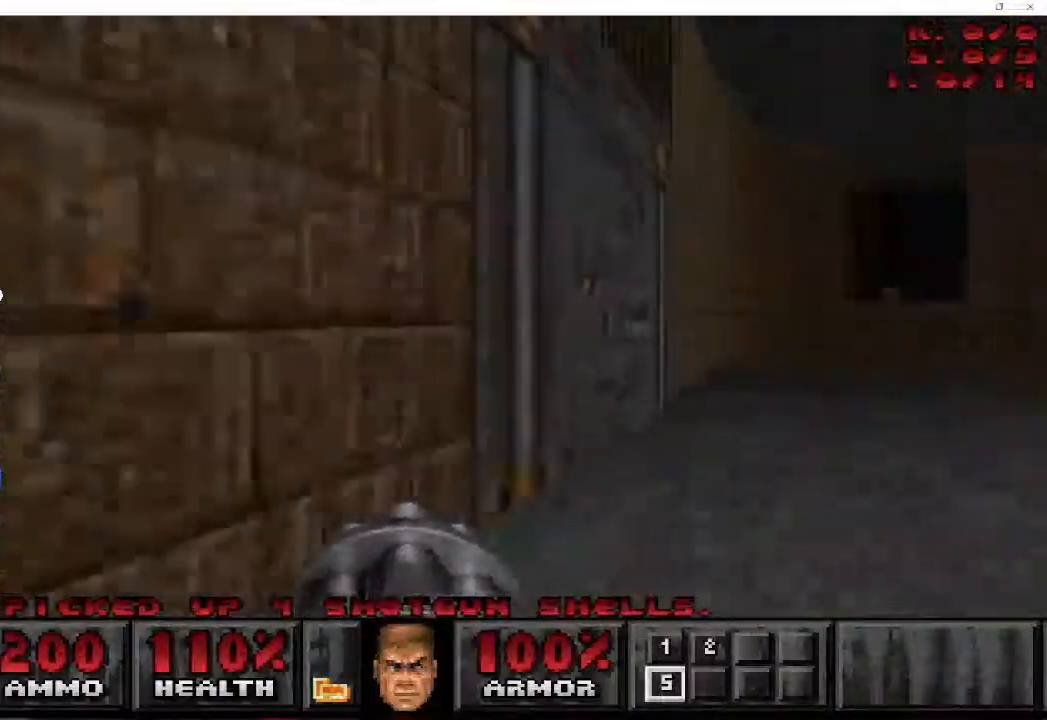
{"keys": [], "mouse": [], "events": [[83, "mouse_right", "down"], [117, "a", "down"], [117, "w", "up"], [167, "d", "up"], [267, "mouse_right", "up"], [333, "a", "up"]]}
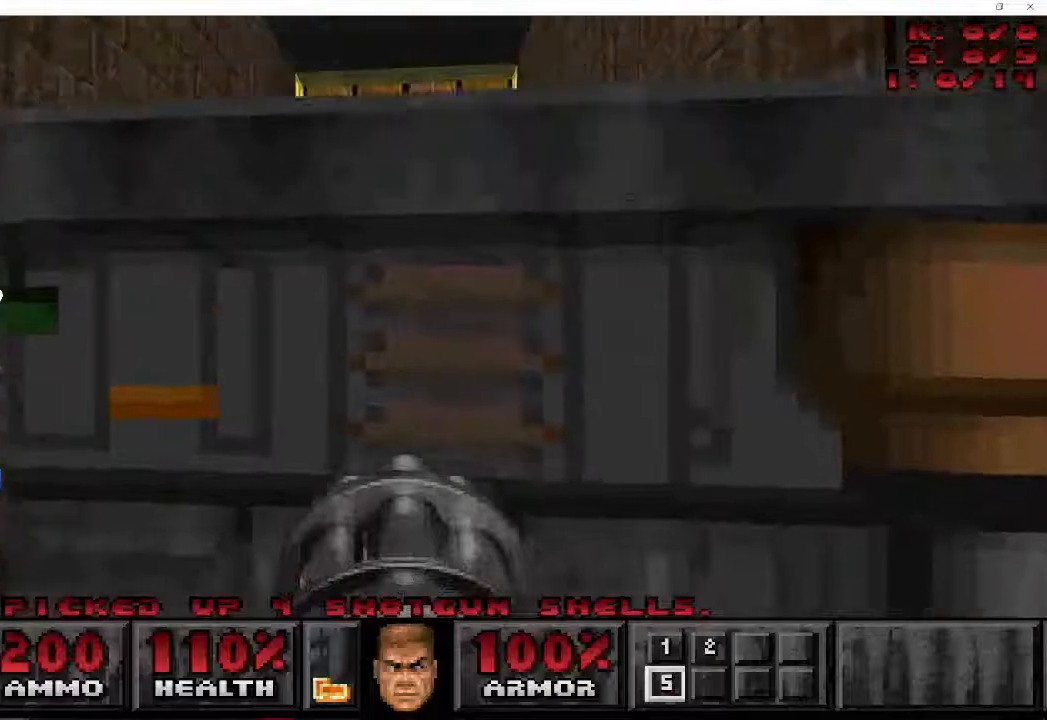
{"keys": [], "mouse": [], "events": []}
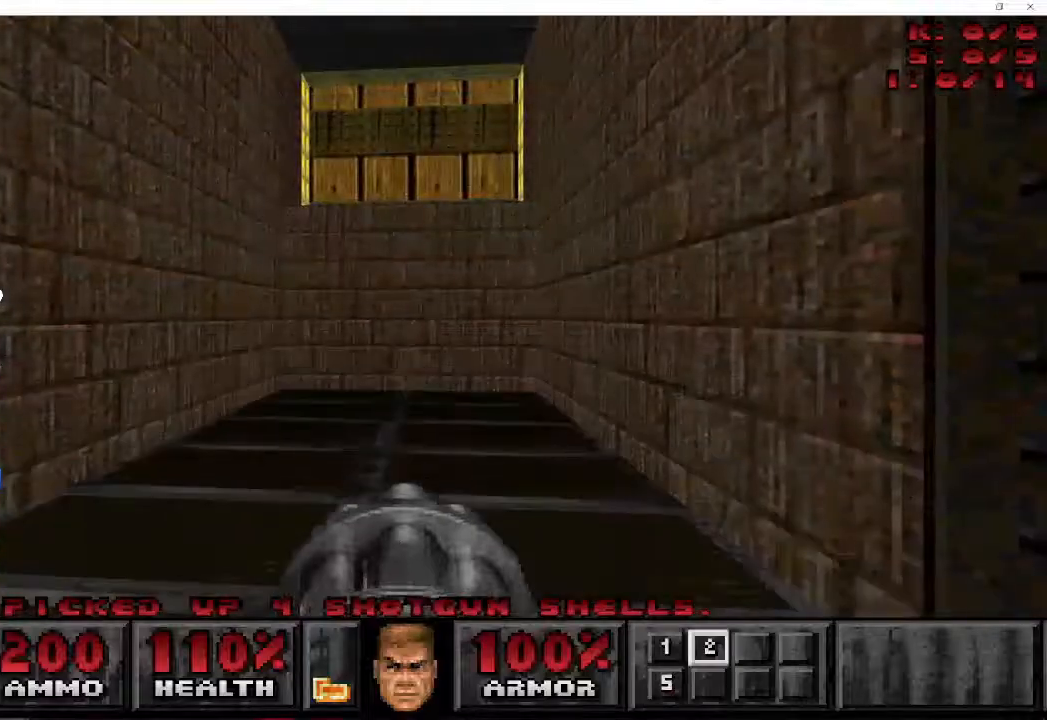
{"keys": [], "mouse": [], "events": [[300, "w", "down"], [467, "w", "up"]]}
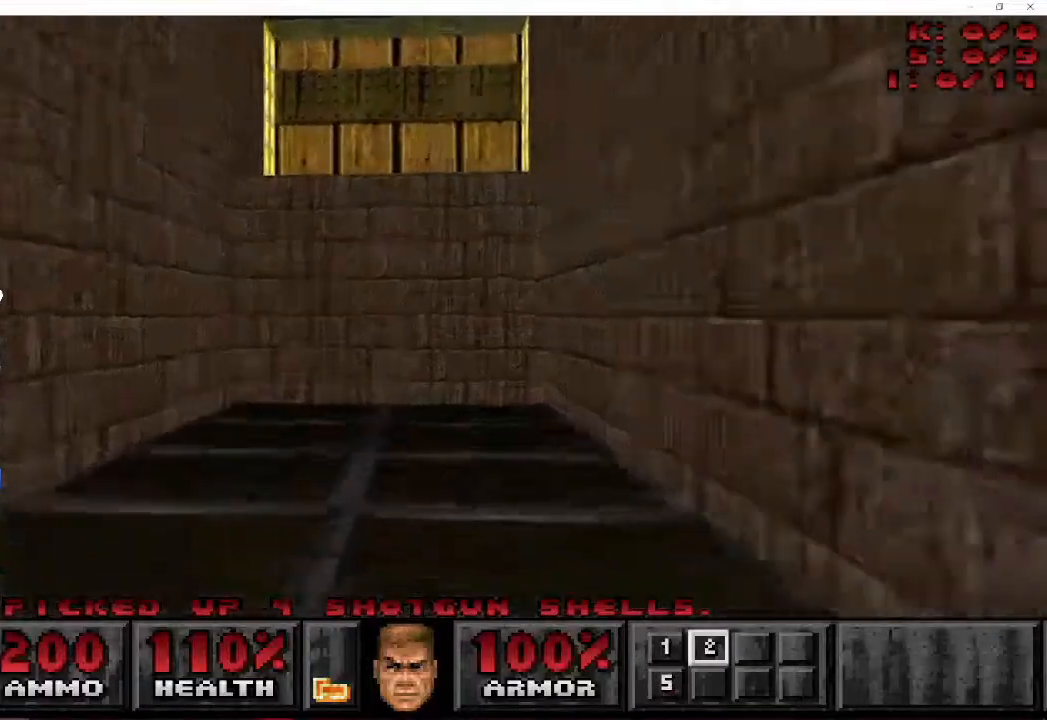
{"keys": [], "mouse": [], "events": [[150, "d", "down"], [267, "d", "up"]]}
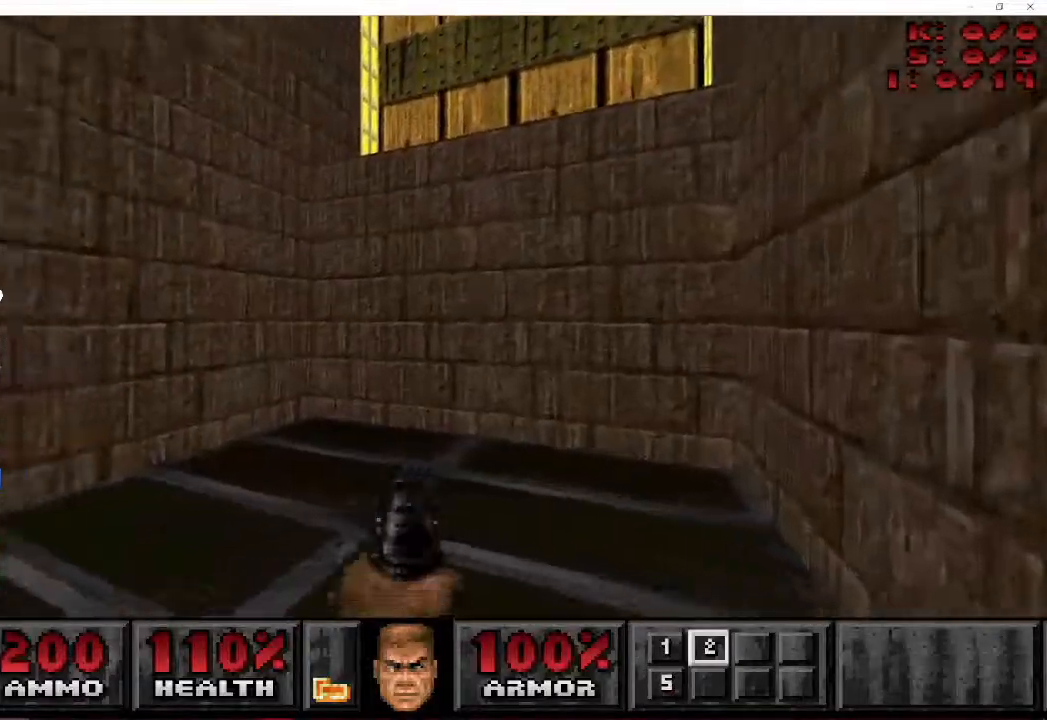
{"keys": [], "mouse": [], "events": []}
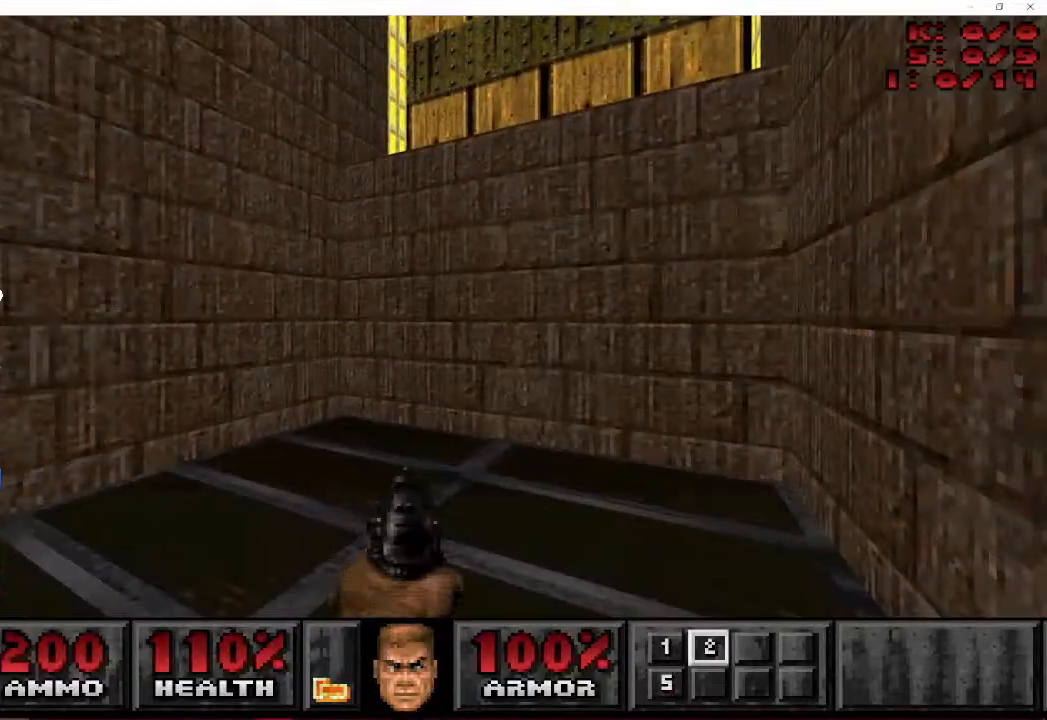
{"keys": [], "mouse": [], "events": [[33, "d", "down"], [117, "d", "up"]]}
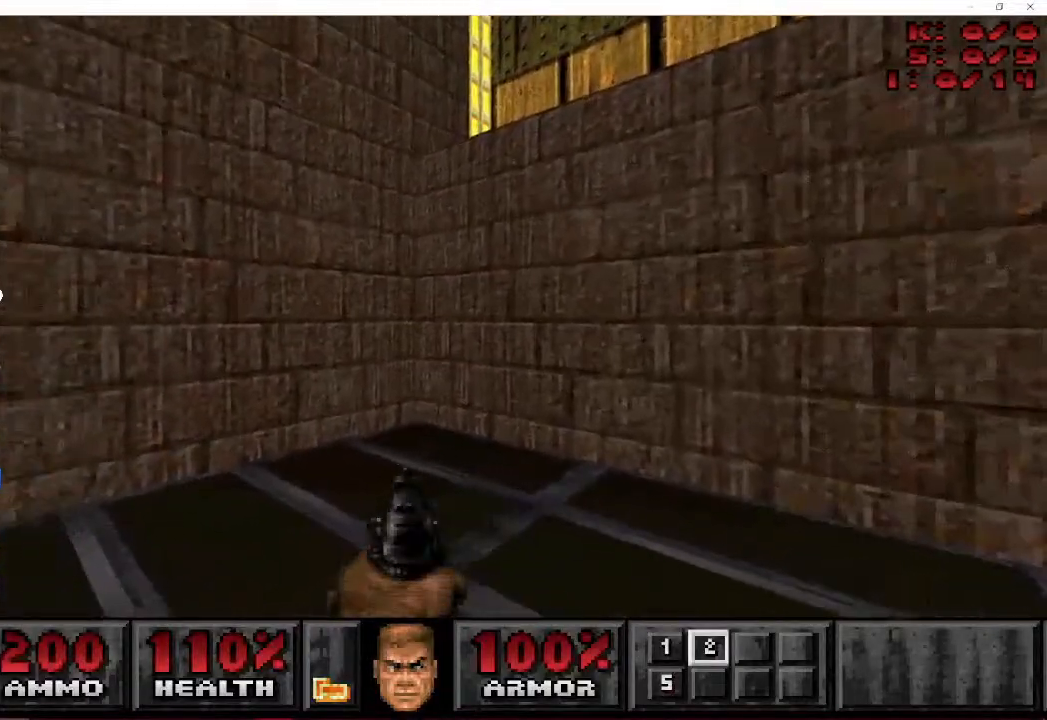
{"keys": [], "mouse": [], "events": [[383, "w", "down"], [467, "w", "up"]]}
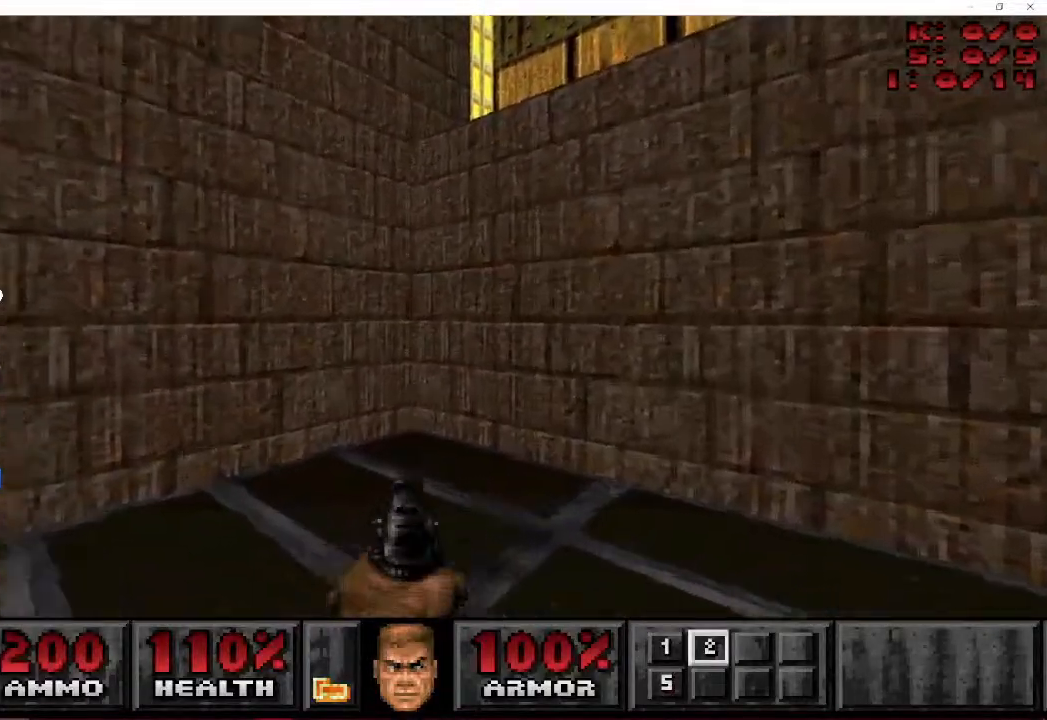
{"keys": [], "mouse": [], "events": []}
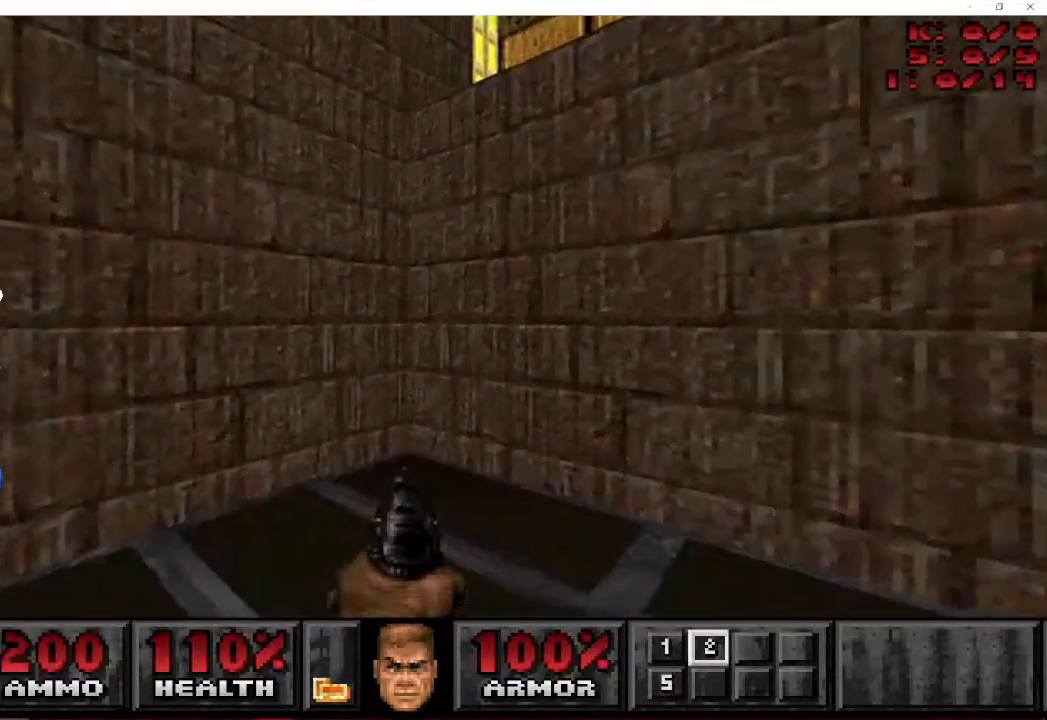
{"keys": [], "mouse": [], "events": []}
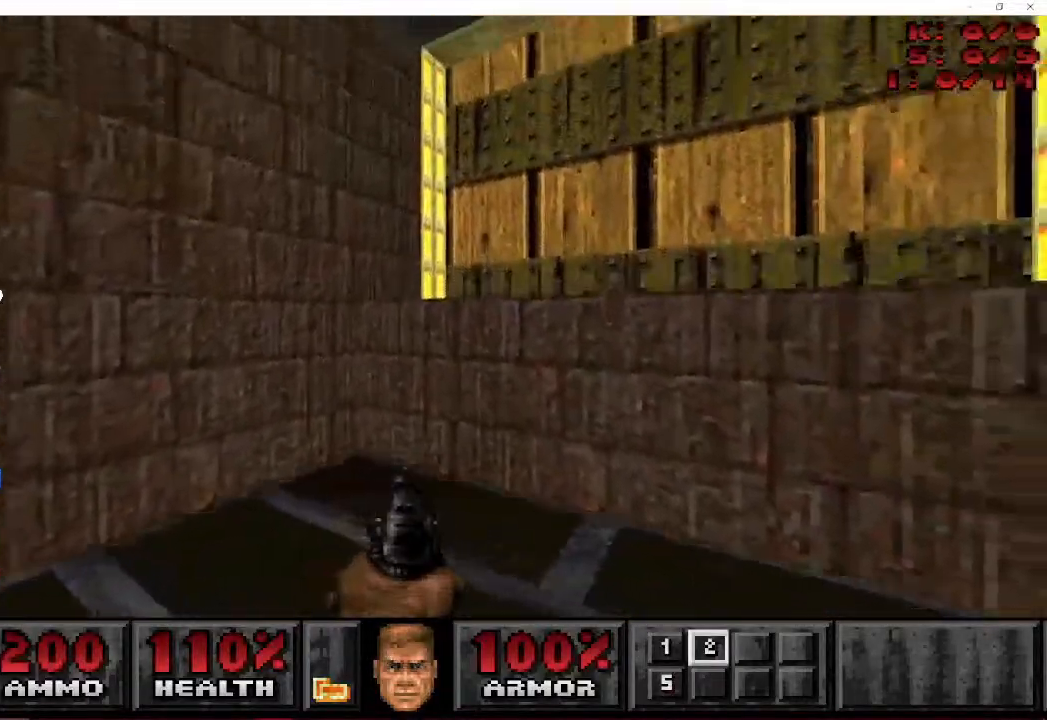
{"keys": [], "mouse": [], "events": [[50, "d", "down"], [50, "w", "down"], [333, "mouse_right", "down"], [450, "mouse_right", "up"], [450, "w", "up"], [467, "d", "up"]]}
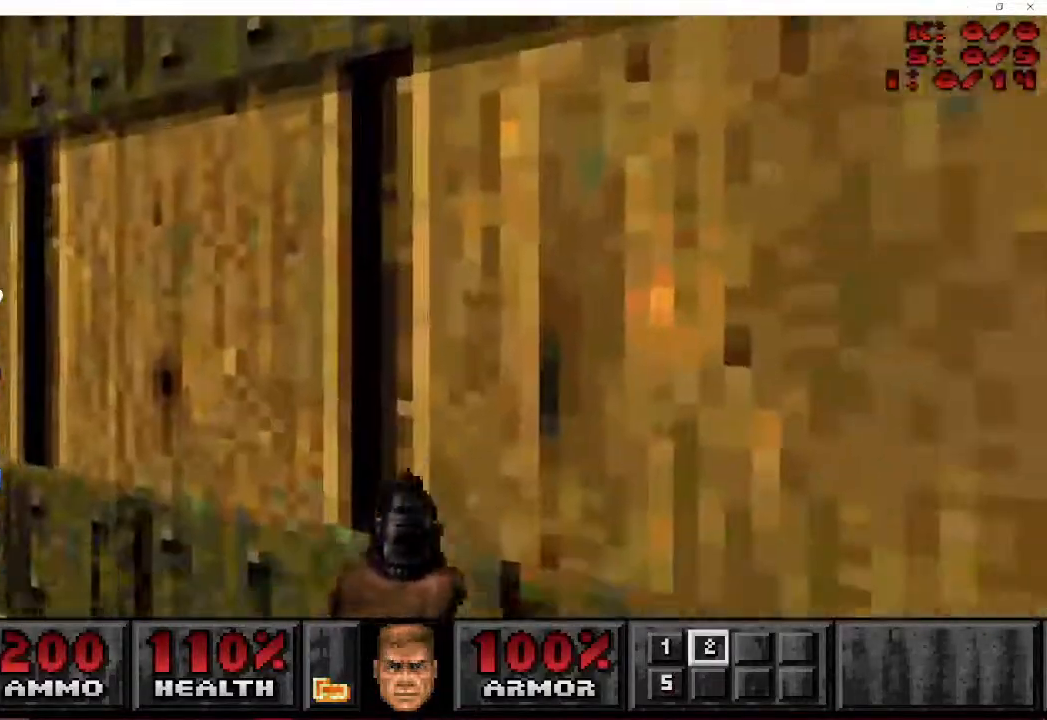
{"keys": ["d", "w"], "mouse": []}
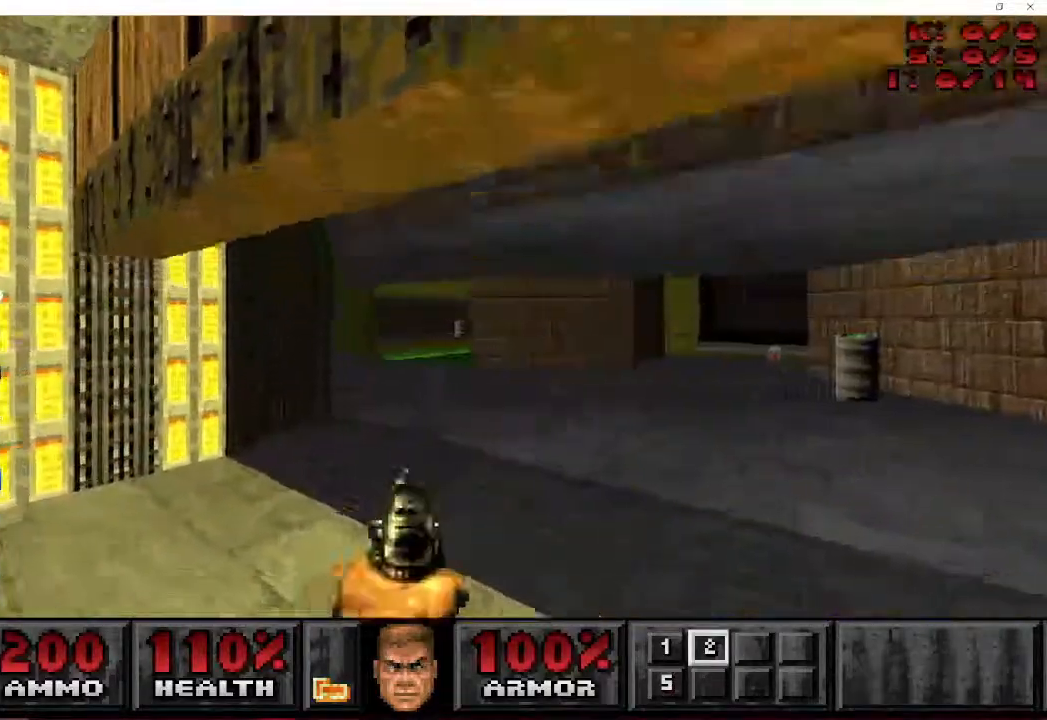
{"keys": ["d", "w"], "mouse": []}
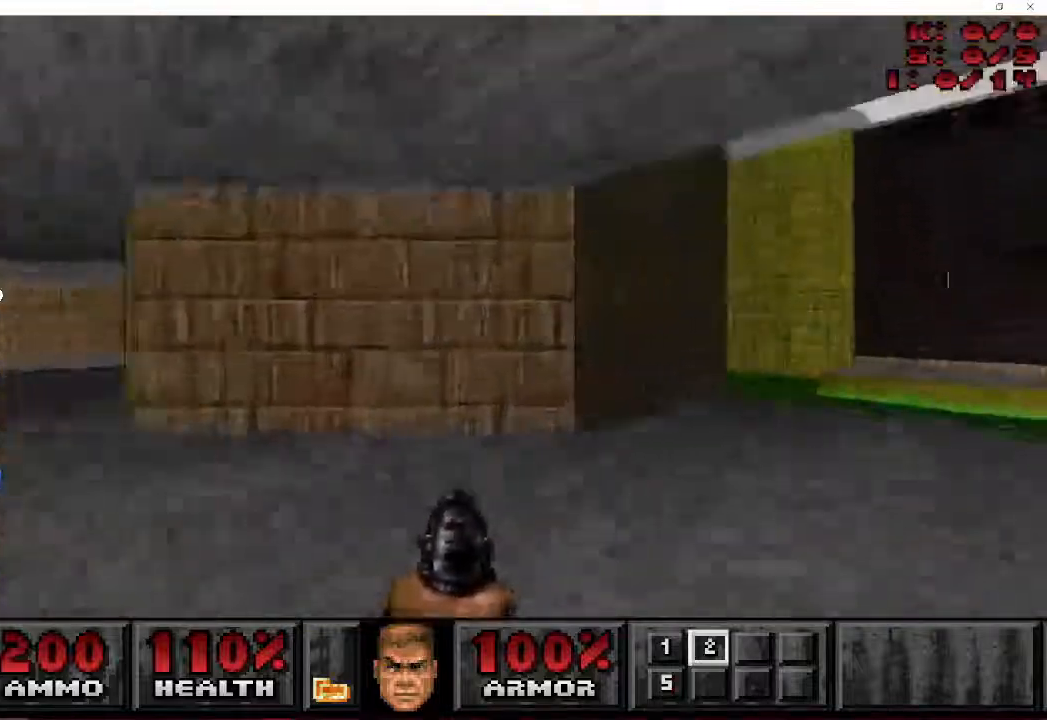
{"keys": ["d", "w"], "mouse": [], "events": []}
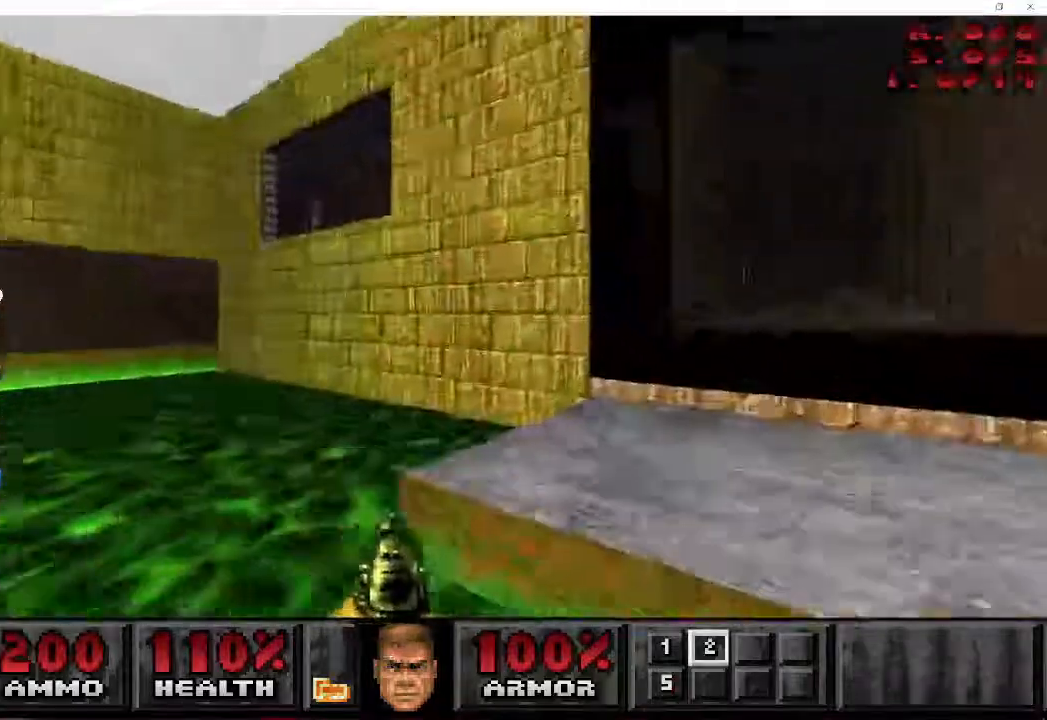
{"keys": ["d", "w"], "mouse": [], "events": []}
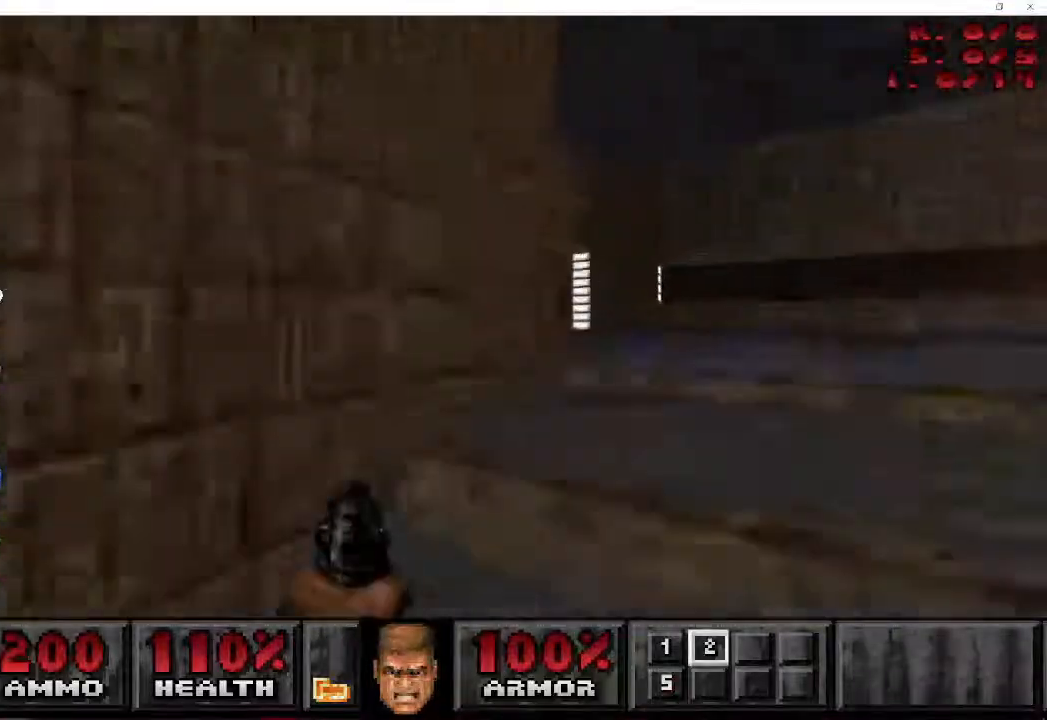
{"keys": ["a", "w"], "mouse": [], "events": [[167, "a", "down"], [233, "d", "up"]]}
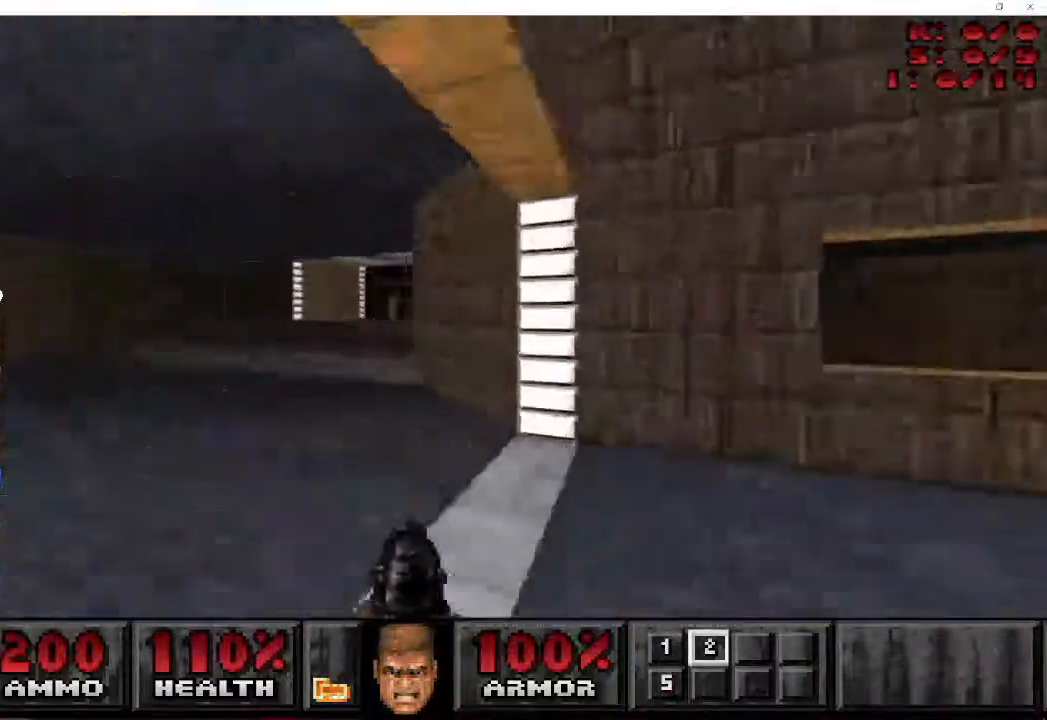
{"keys": ["a", "w"], "mouse": [], "events": []}
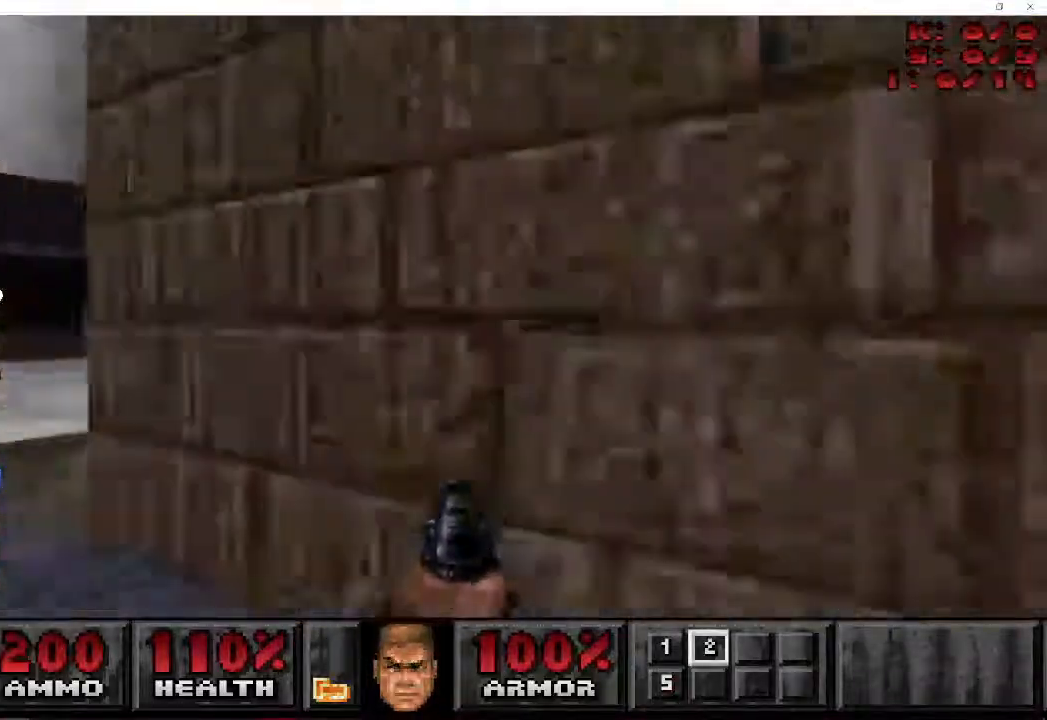
{"keys": ["a", "w"], "mouse": [], "events": []}
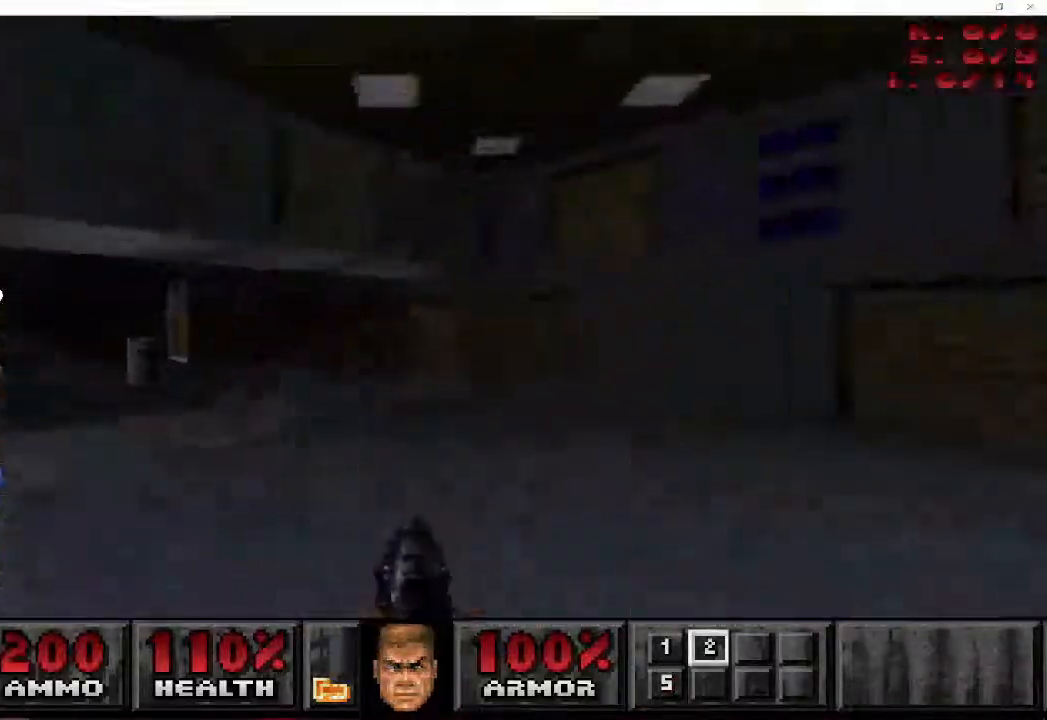
{"keys": ["a", "d", "w"], "mouse": [], "events": [[417, "d", "down"]]}
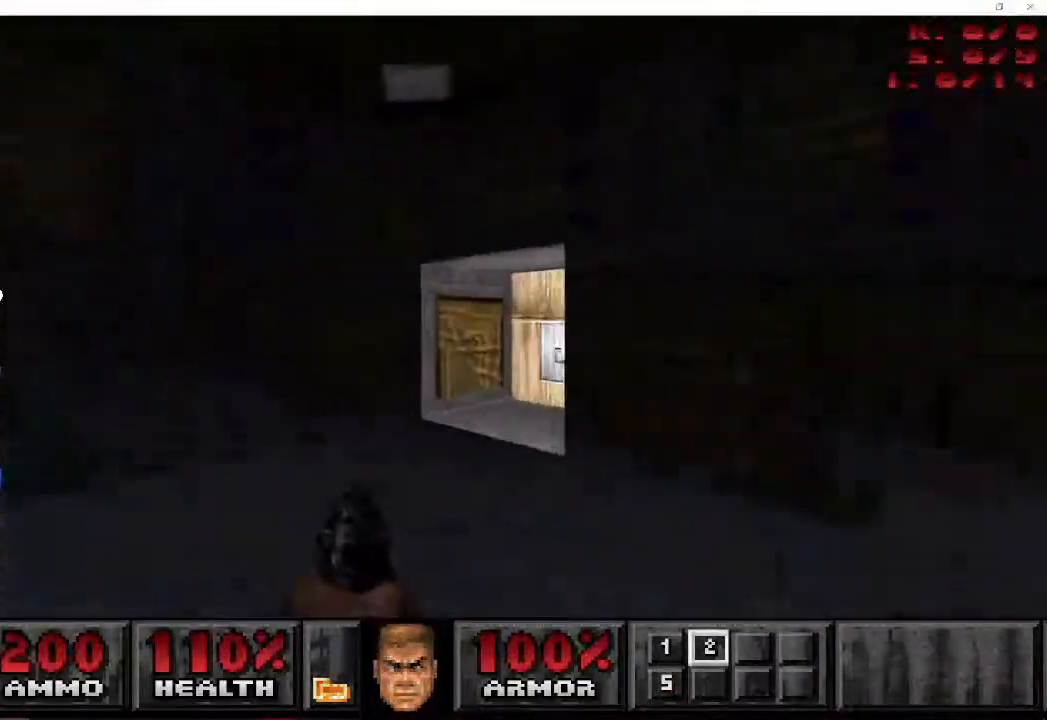
{"keys": ["a", "w"], "mouse": [], "events": [[50, "a", "up"], [350, "mouse_right", "down"], [417, "w", "up"], [433, "d", "up"], [483, "mouse_right", "up"], [500, "a", "down"], [500, "w", "down"]]}
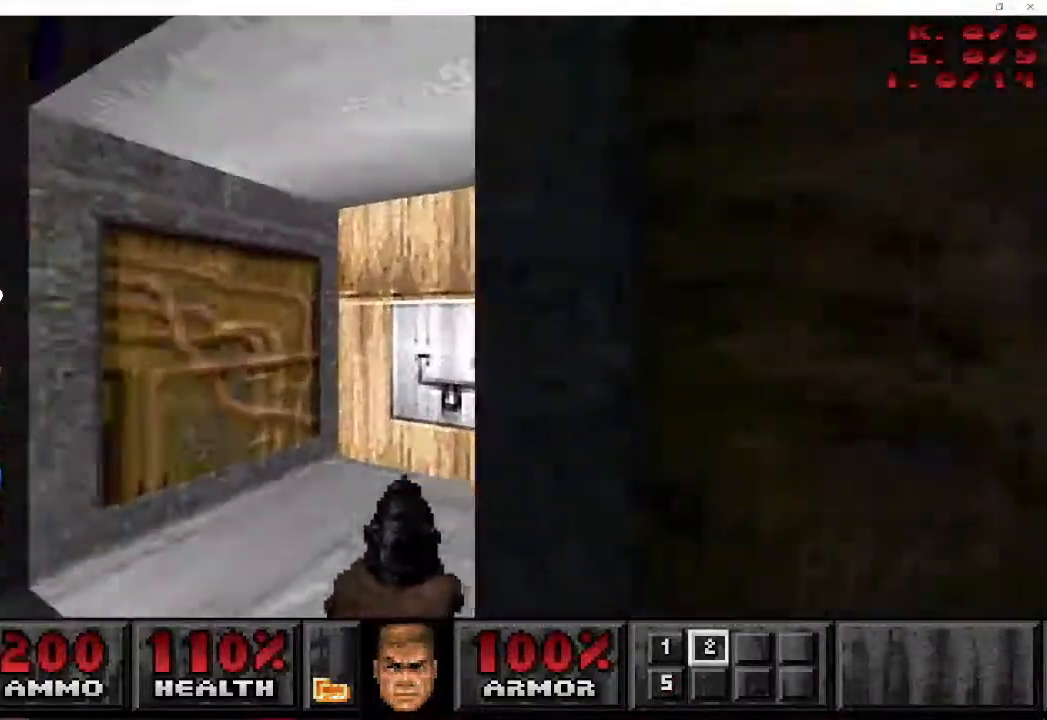
{"keys": ["d", "w"], "mouse": ["right"], "events": [[250, "d", "down"], [283, "a", "up"], [400, "mouse_right", "down"]]}
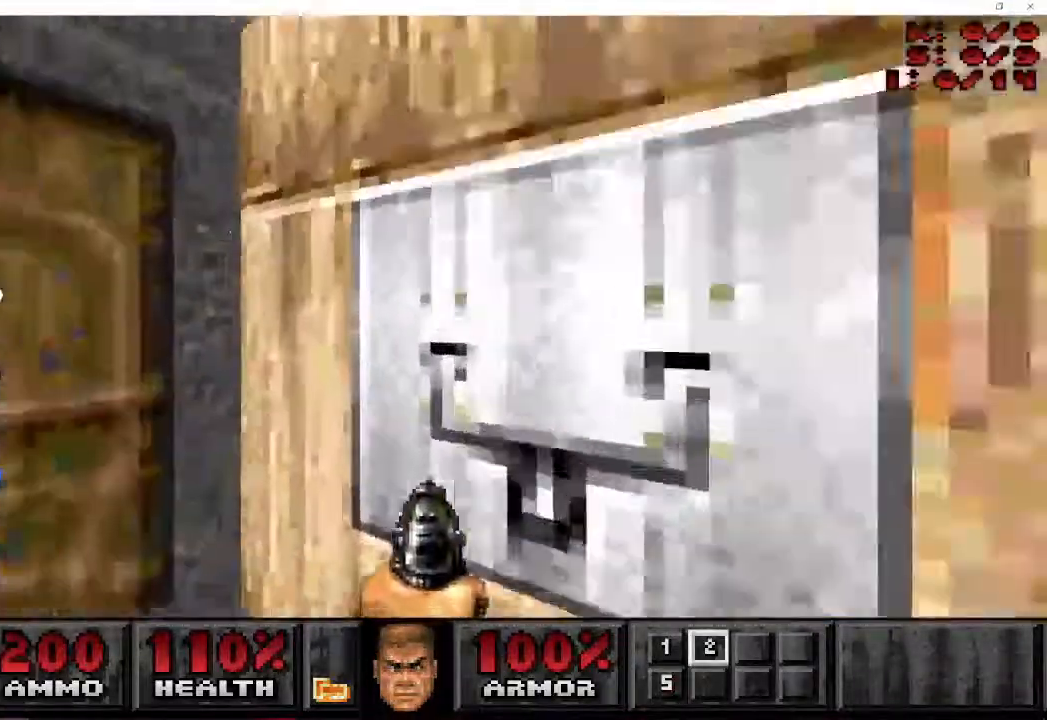
{"keys": [], "mouse": [], "events": [[50, "mouse_right", "up"], [100, "d", "up"], [100, "w", "up"]]}
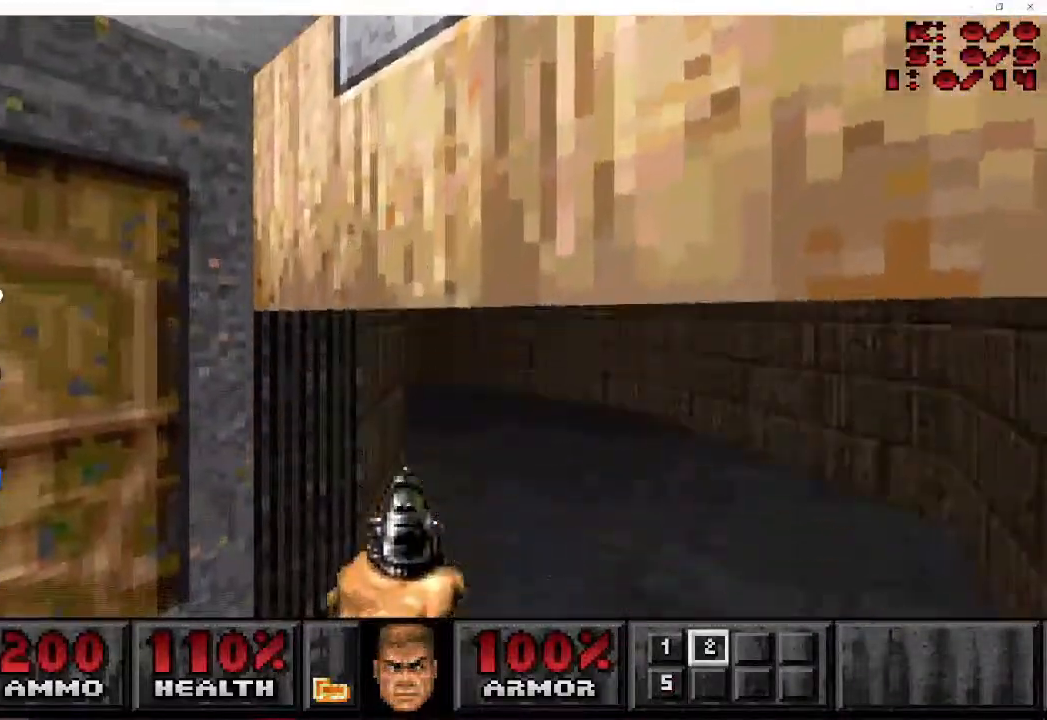
{"keys": ["a", "w"], "mouse": [], "events": [[83, "d", "down"], [83, "w", "down"], [333, "a", "down"], [433, "d", "up"]]}